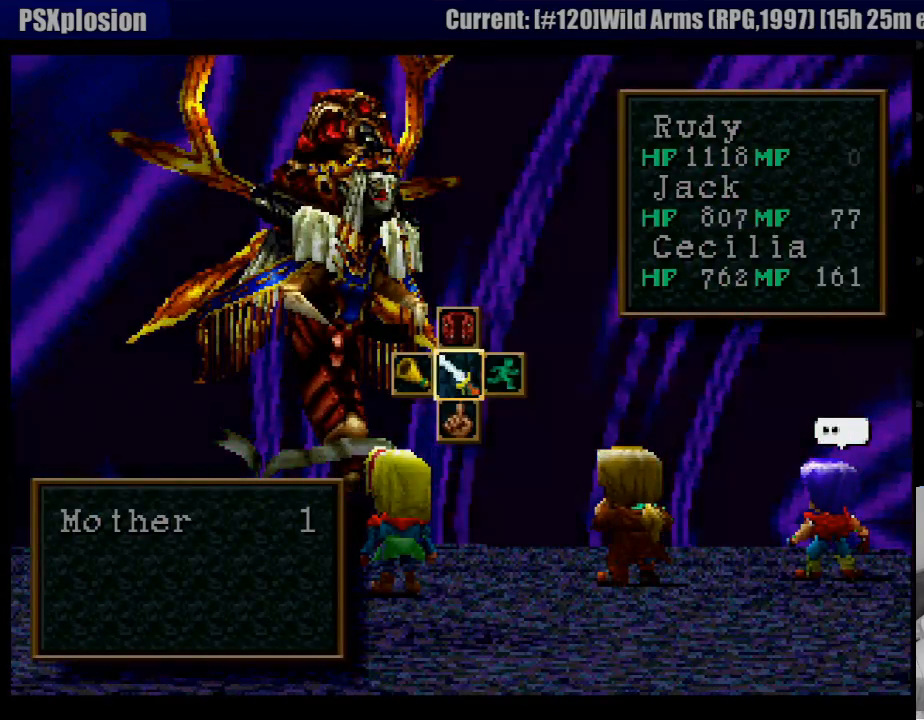
Gameplay with a controller (PlayStation layout); each line is a JSON object with the inputs held at the frame after it. "events" lists button and stick changes between this image and that frame as [ms after this image, input, new state], when the widget could be followed in between. Not read: L3 R3.
{"buttons": [], "events": [[350, "CROSS", "down"], [450, "CROSS", "up"]]}
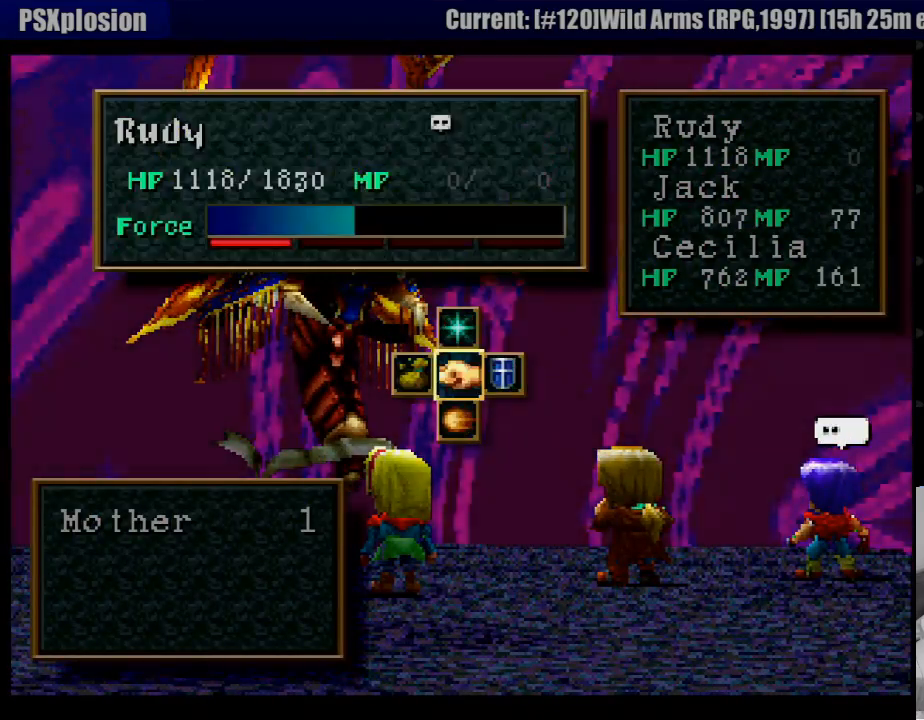
{"buttons": [], "events": []}
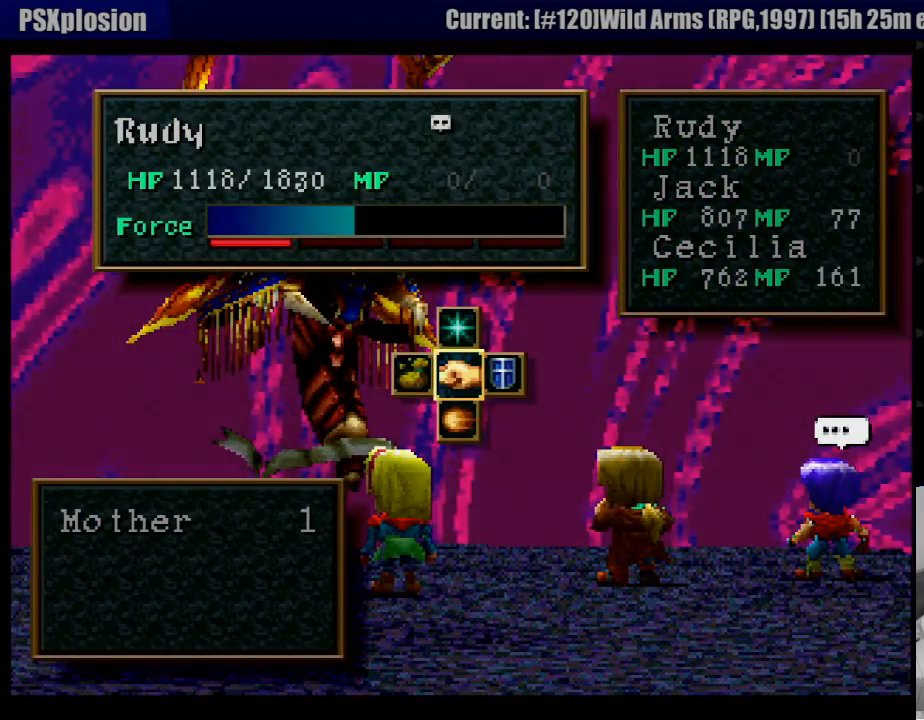
{"buttons": [], "events": []}
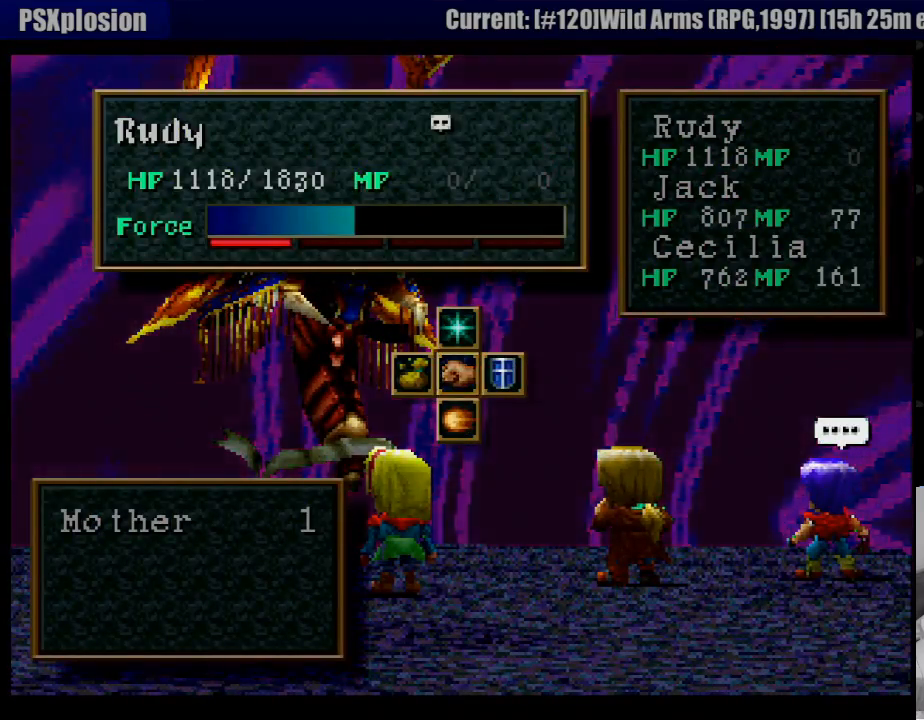
{"buttons": [], "events": []}
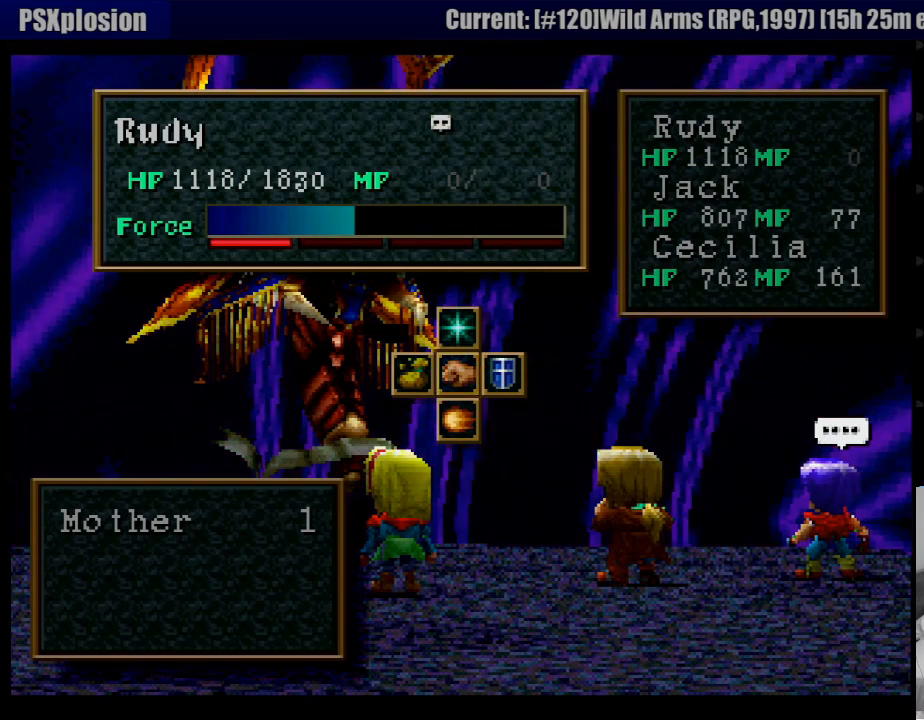
{"buttons": [], "events": []}
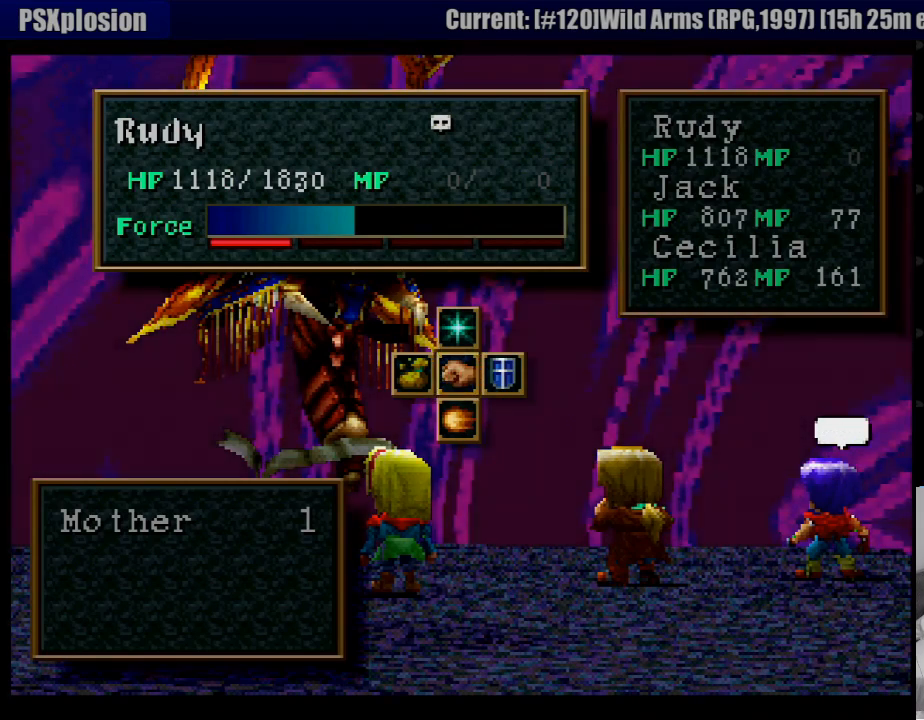
{"buttons": [], "events": []}
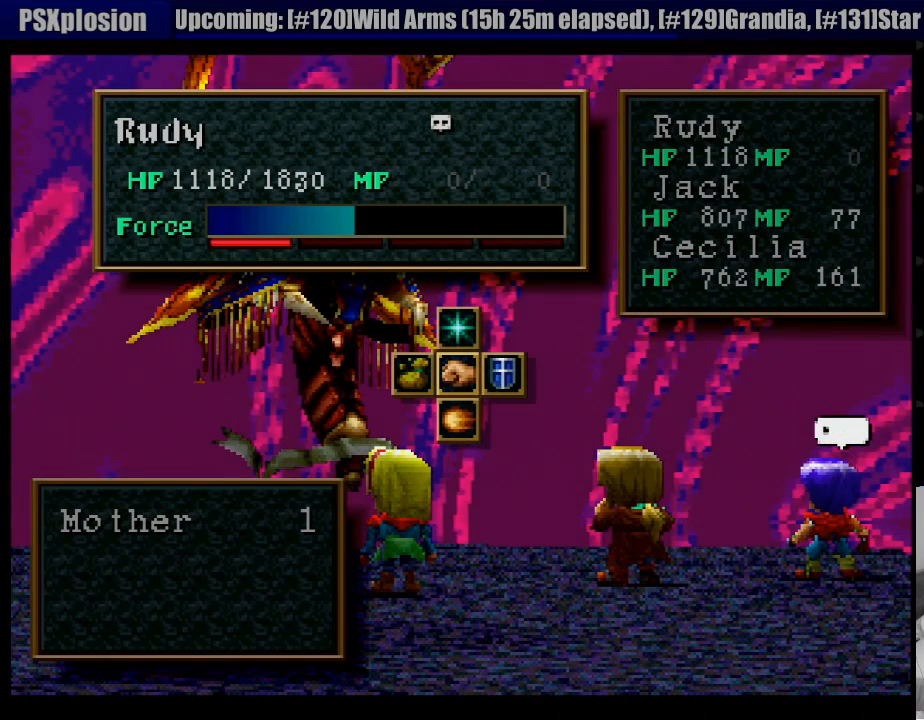
{"buttons": [], "events": []}
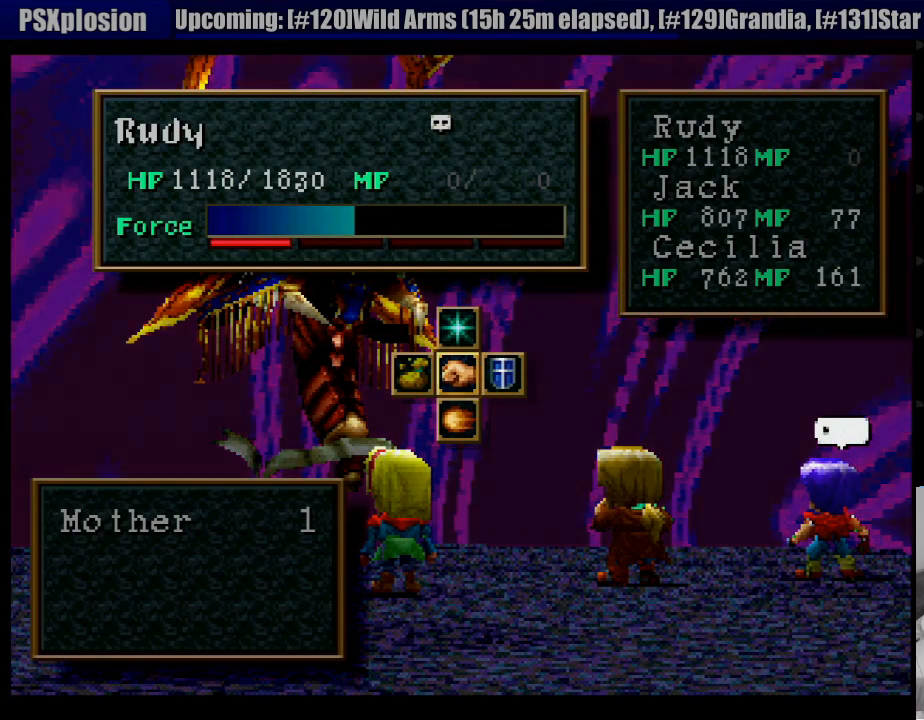
{"buttons": [], "events": []}
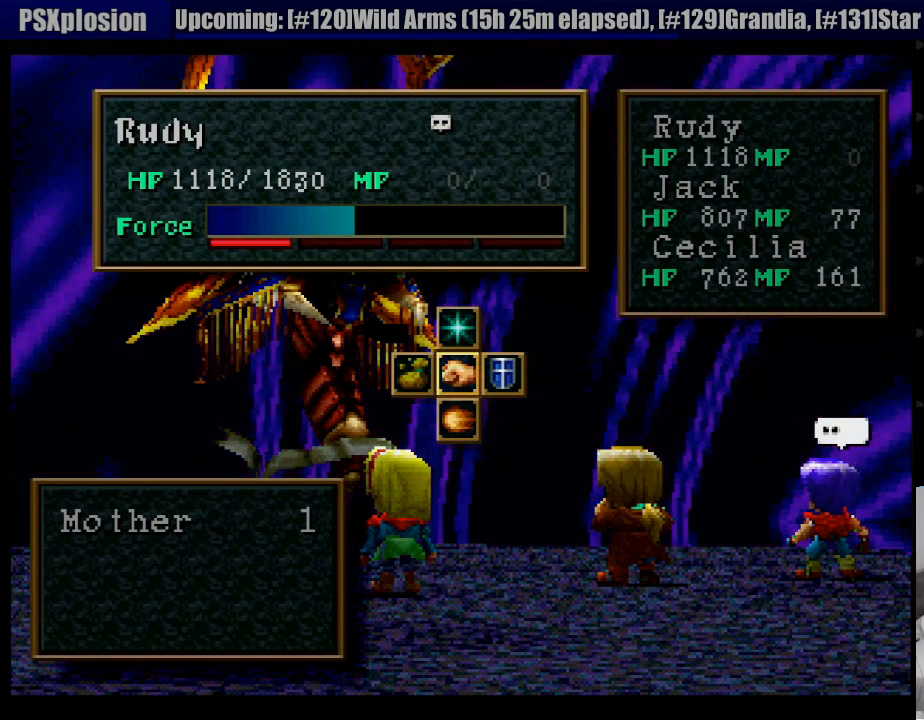
{"buttons": [], "events": []}
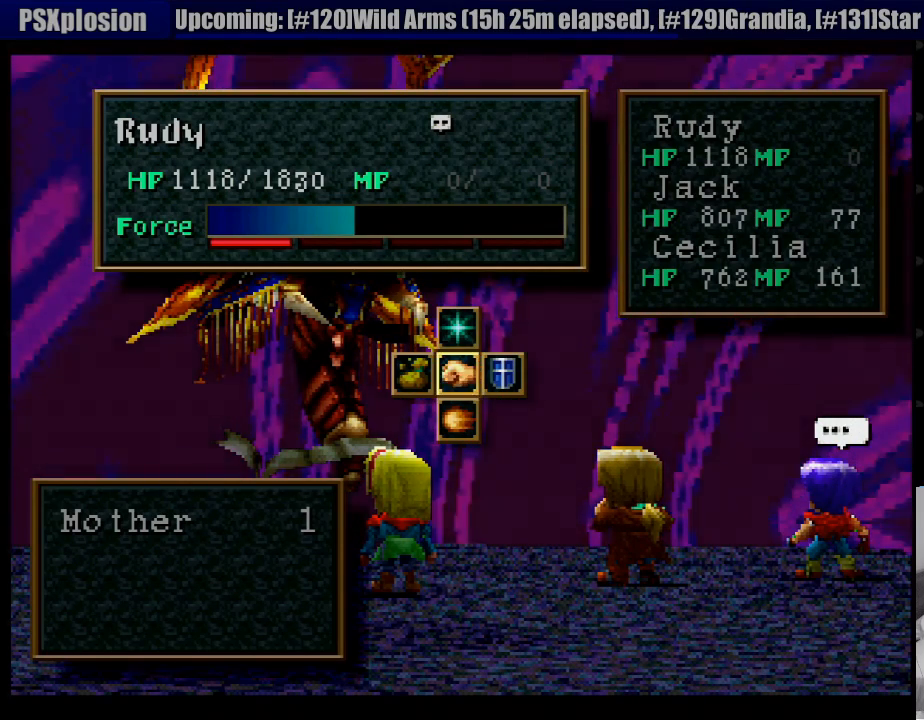
{"buttons": [], "events": []}
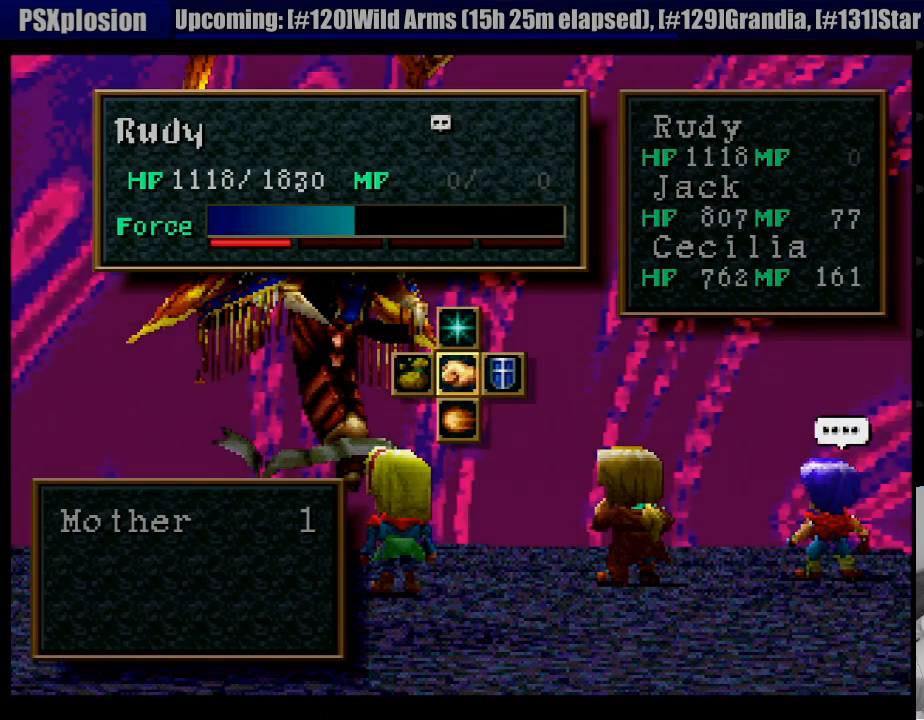
{"buttons": [], "events": []}
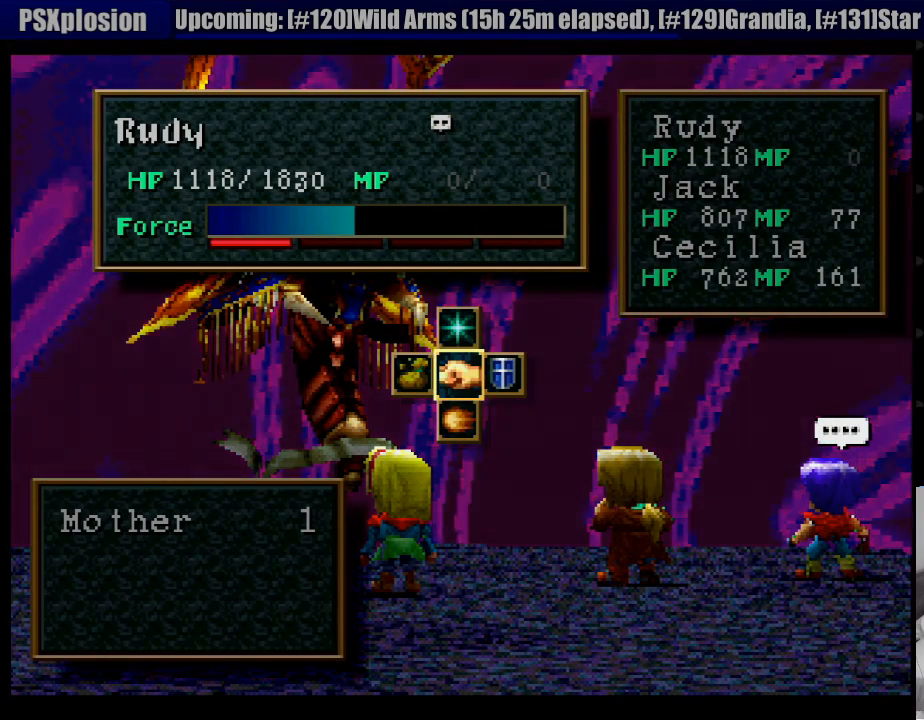
{"buttons": [], "events": [[117, "DPAD_UP", "down"], [183, "CROSS", "down"], [283, "DPAD_UP", "up"], [317, "CROSS", "up"]]}
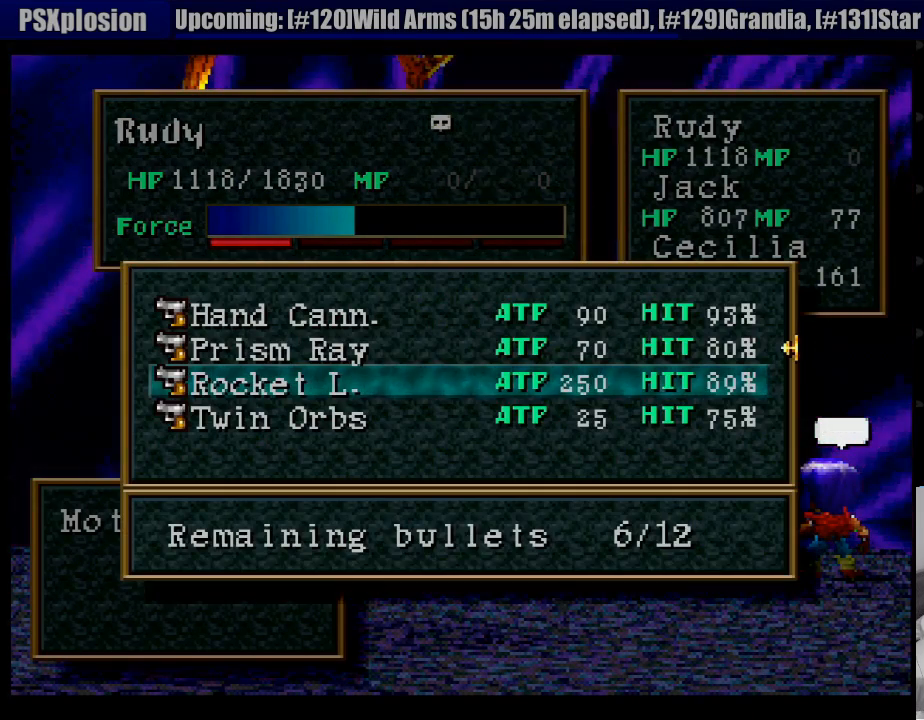
{"buttons": [], "events": []}
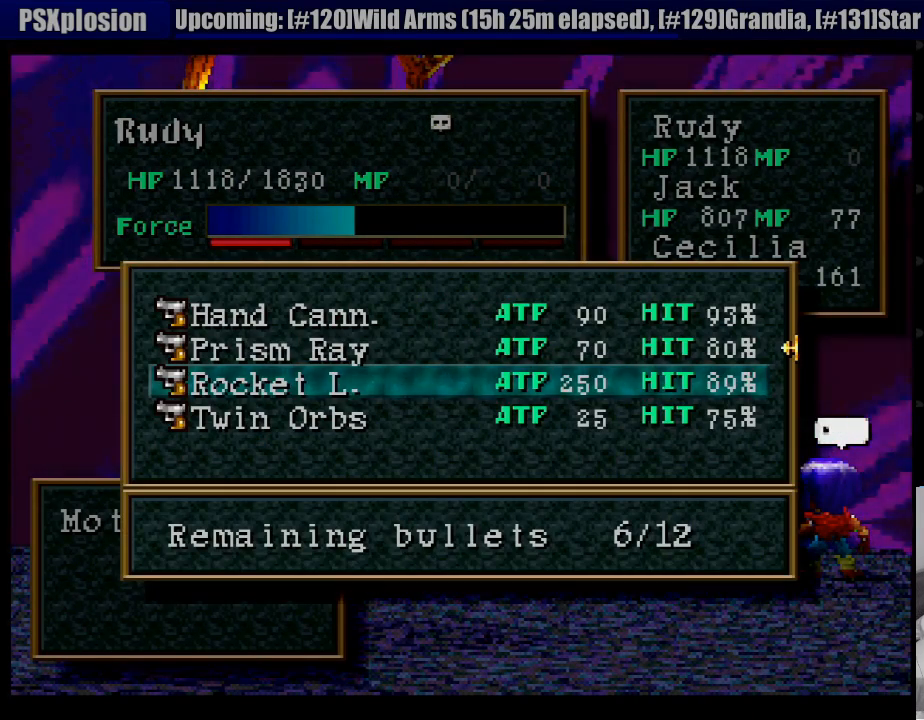
{"buttons": [], "events": [[217, "CROSS", "down"], [283, "CROSS", "up"]]}
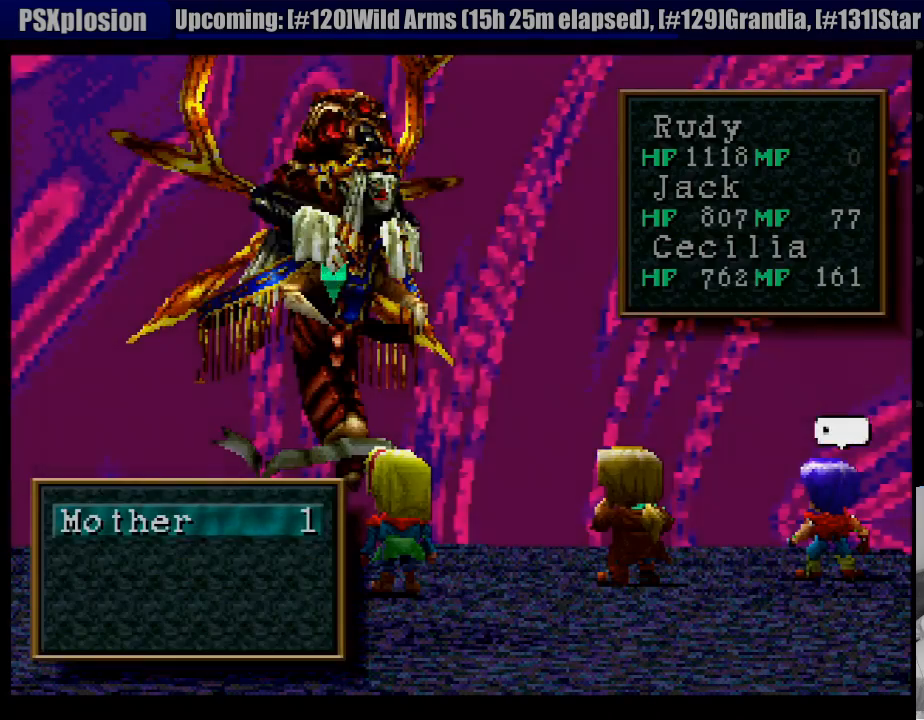
{"buttons": [], "events": [[50, "CROSS", "down"], [183, "CROSS", "up"]]}
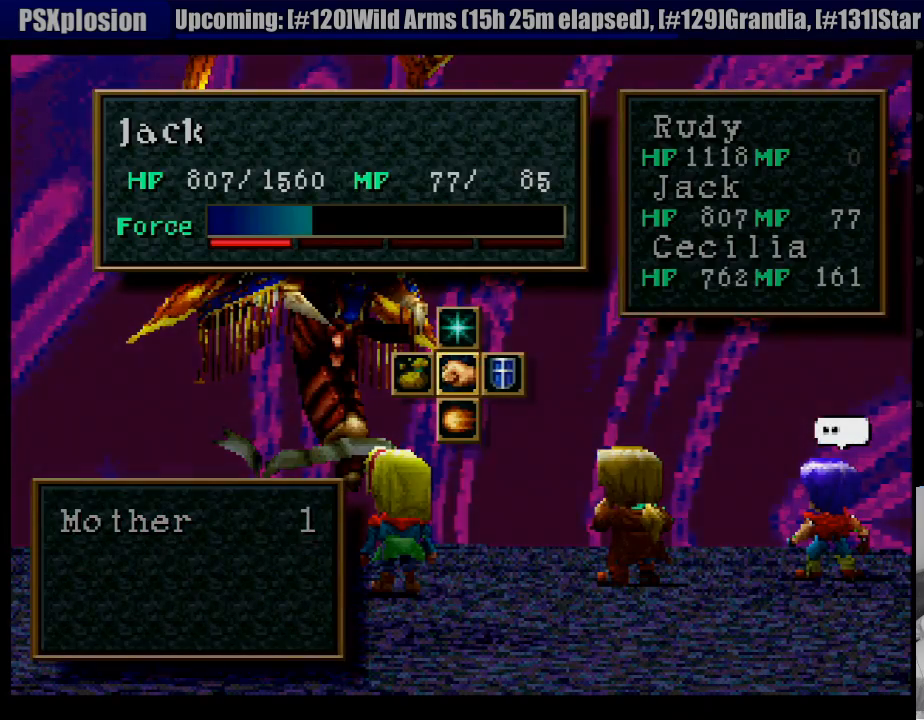
{"buttons": ["CROSS", "DPAD_LEFT"], "events": [[367, "DPAD_LEFT", "down"], [467, "CROSS", "down"]]}
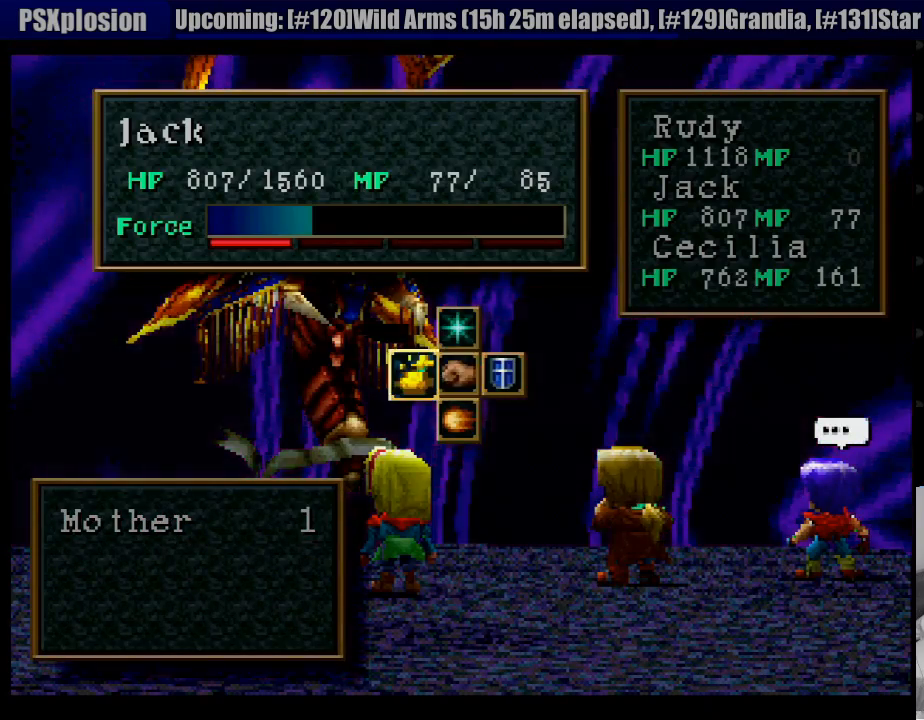
{"buttons": [], "events": [[83, "CROSS", "up"], [150, "DPAD_LEFT", "up"]]}
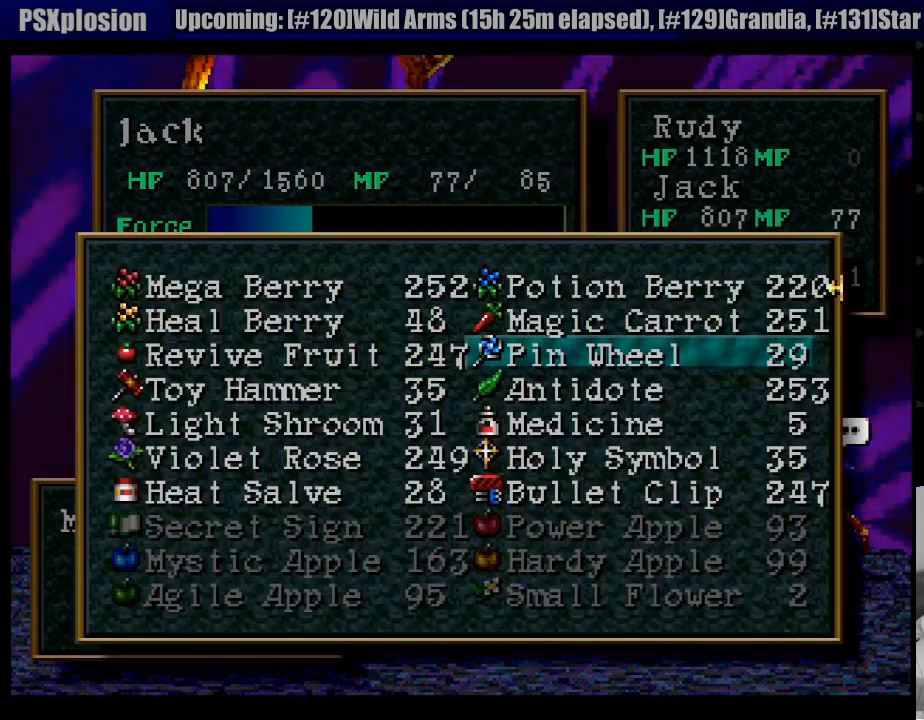
{"buttons": [], "events": [[283, "DPAD_UP", "down"], [417, "DPAD_UP", "up"]]}
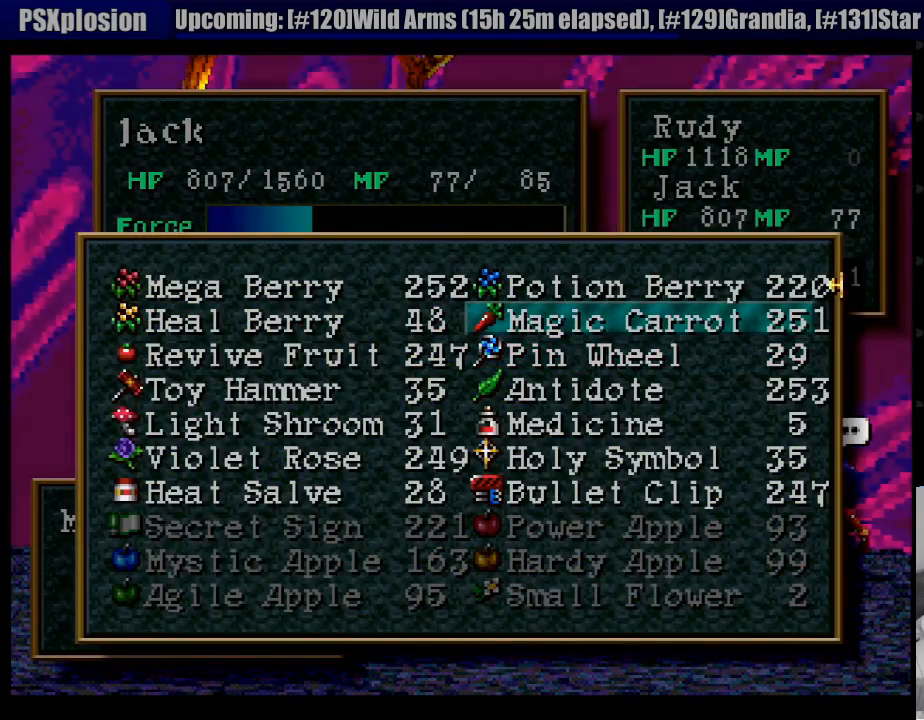
{"buttons": [], "events": [[167, "DPAD_UP", "down"], [283, "DPAD_UP", "up"], [367, "DPAD_LEFT", "down"], [483, "DPAD_LEFT", "up"]]}
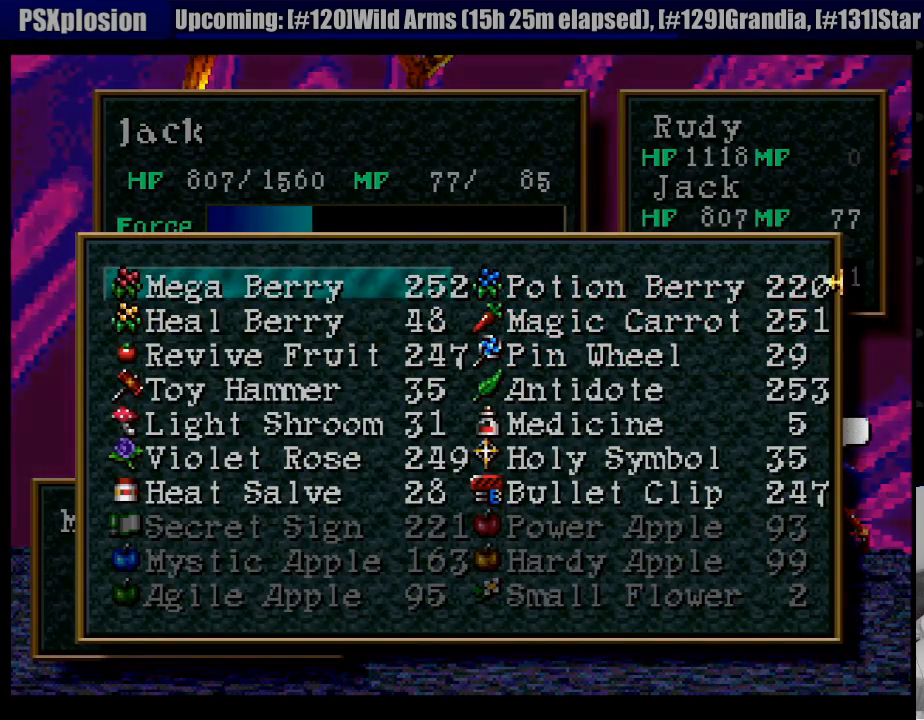
{"buttons": [], "events": [[150, "CROSS", "down"], [250, "CROSS", "up"]]}
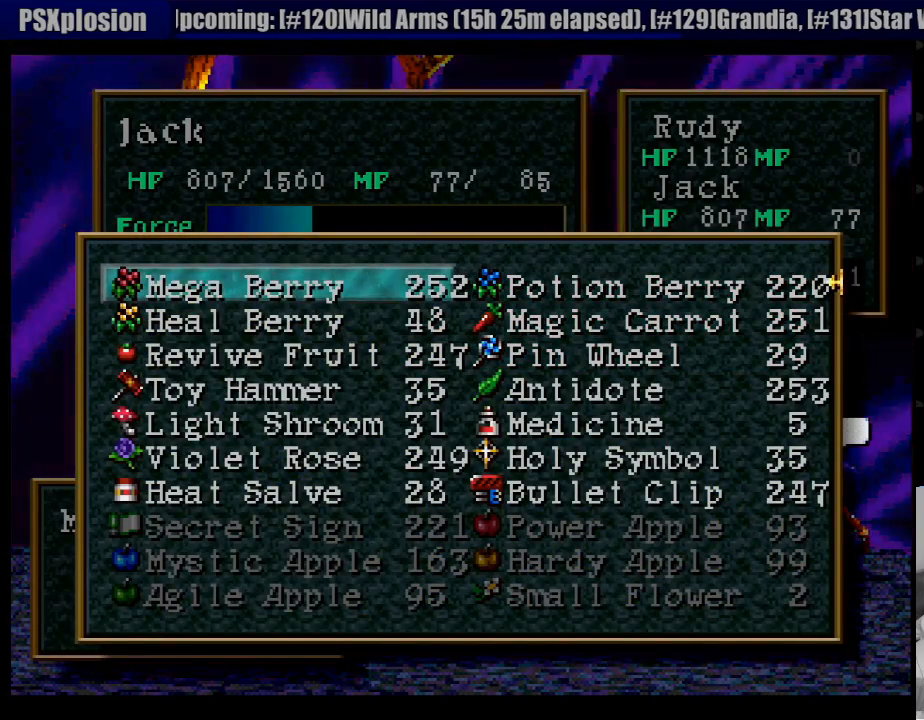
{"buttons": [], "events": [[150, "CROSS", "down"], [233, "CROSS", "up"]]}
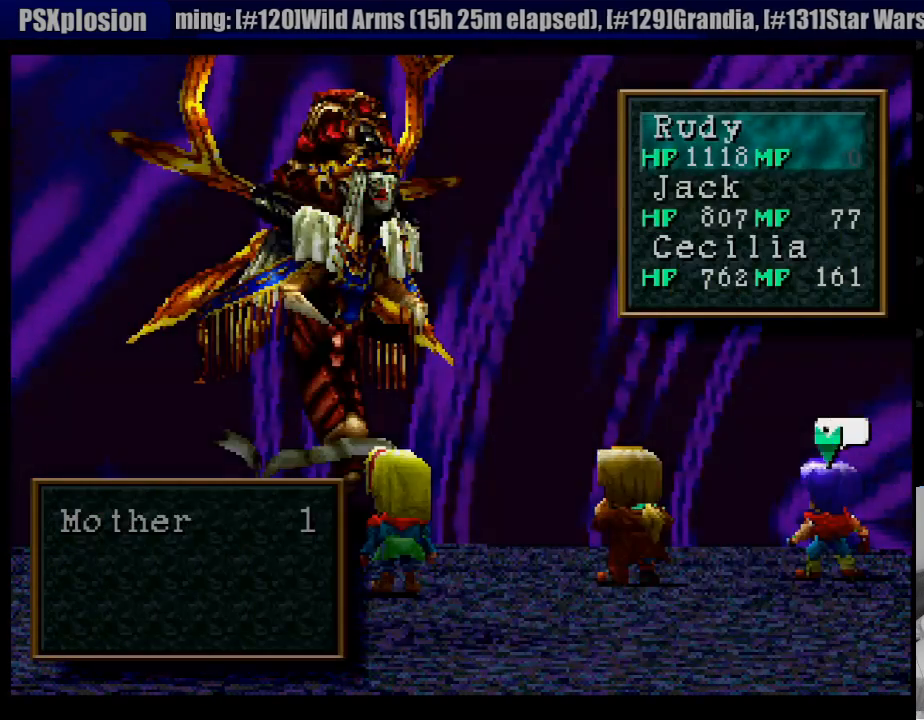
{"buttons": [], "events": [[283, "DPAD_LEFT", "down"], [433, "DPAD_LEFT", "up"]]}
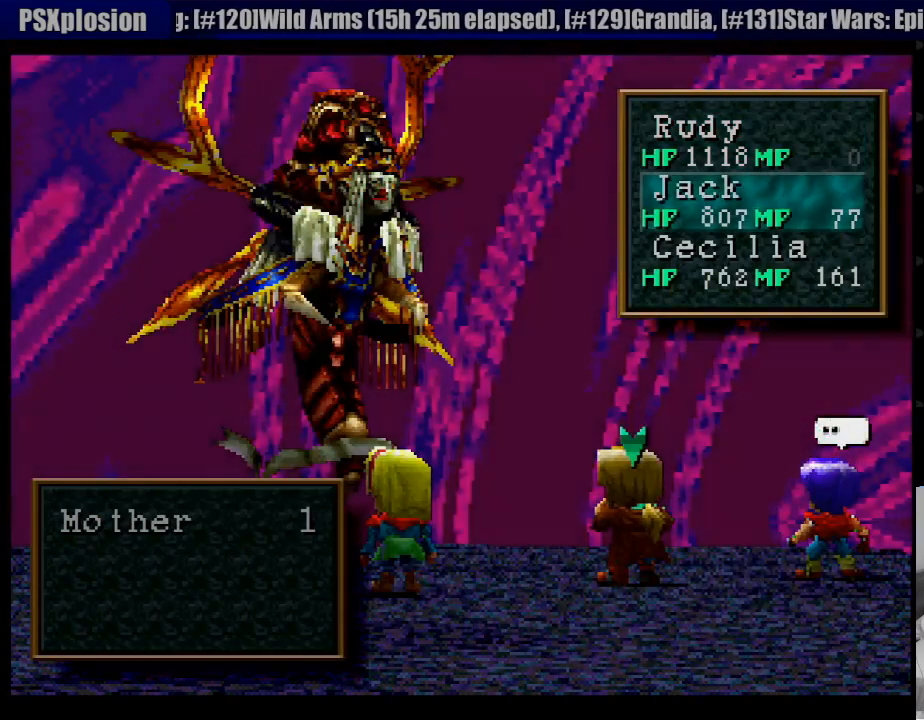
{"buttons": [], "events": [[283, "CROSS", "down"], [433, "CROSS", "up"]]}
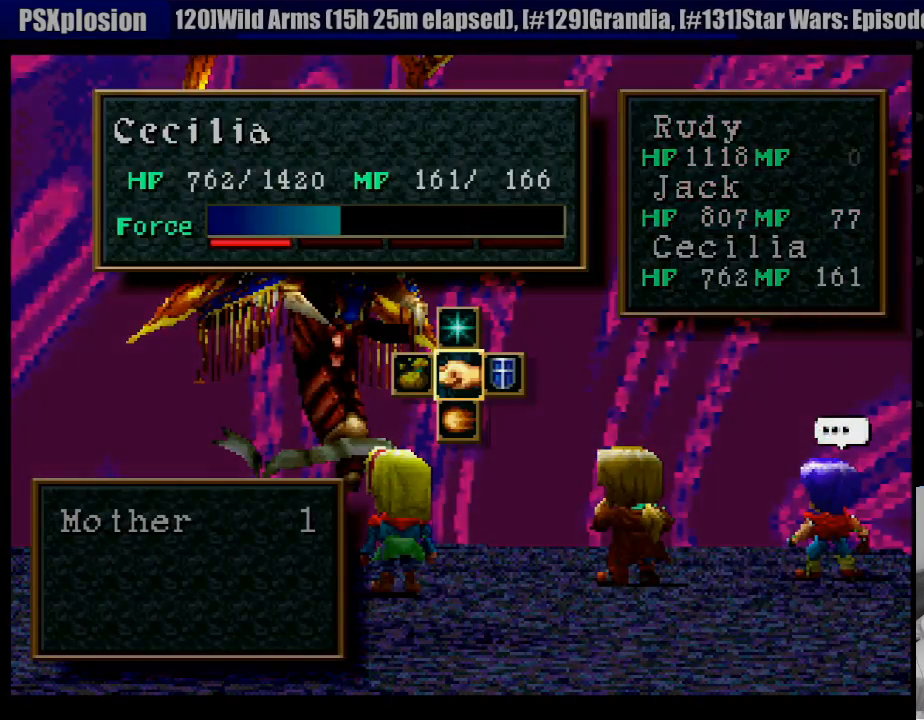
{"buttons": [], "events": []}
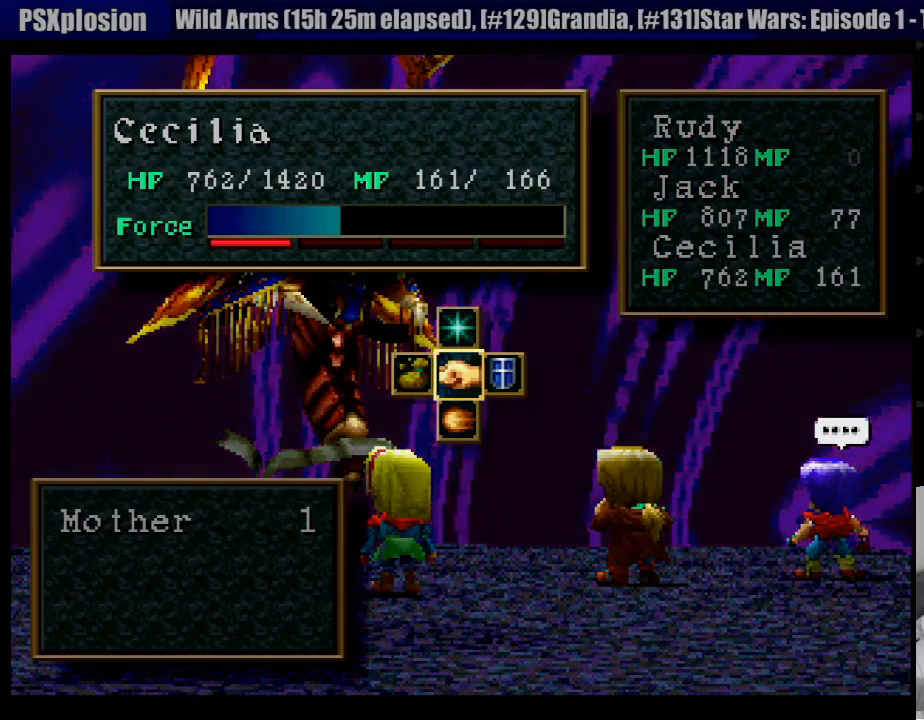
{"buttons": [], "events": [[83, "DPAD_LEFT", "down"], [150, "DPAD_LEFT", "up"], [167, "CROSS", "down"], [167, "DPAD_LEFT", "down"], [283, "CROSS", "up"], [283, "DPAD_LEFT", "up"]]}
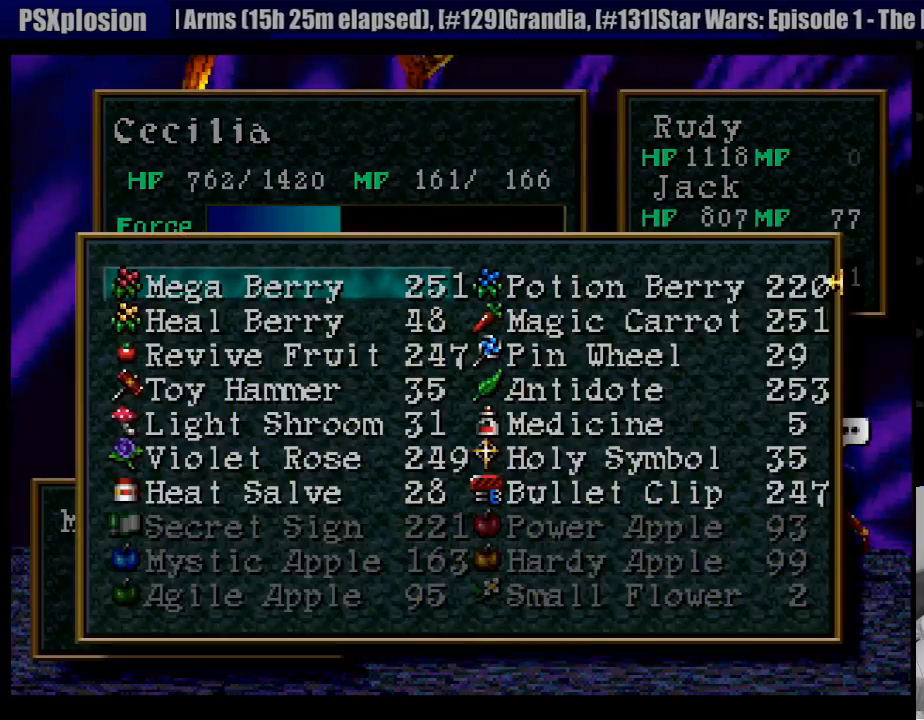
{"buttons": [], "events": [[350, "CROSS", "down"], [483, "CROSS", "up"]]}
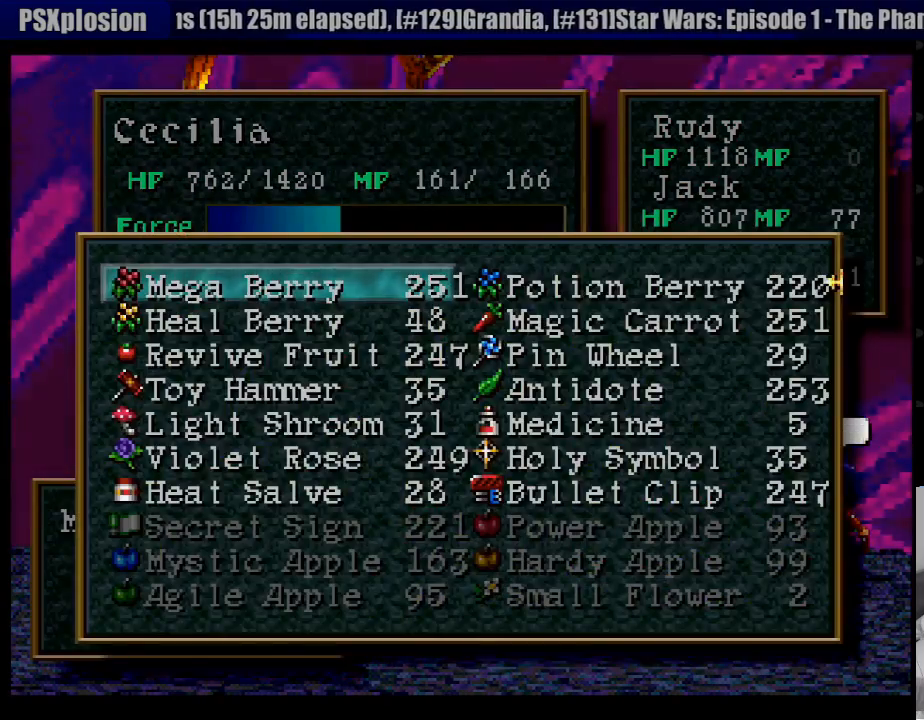
{"buttons": [], "events": [[283, "CROSS", "down"], [350, "CROSS", "up"]]}
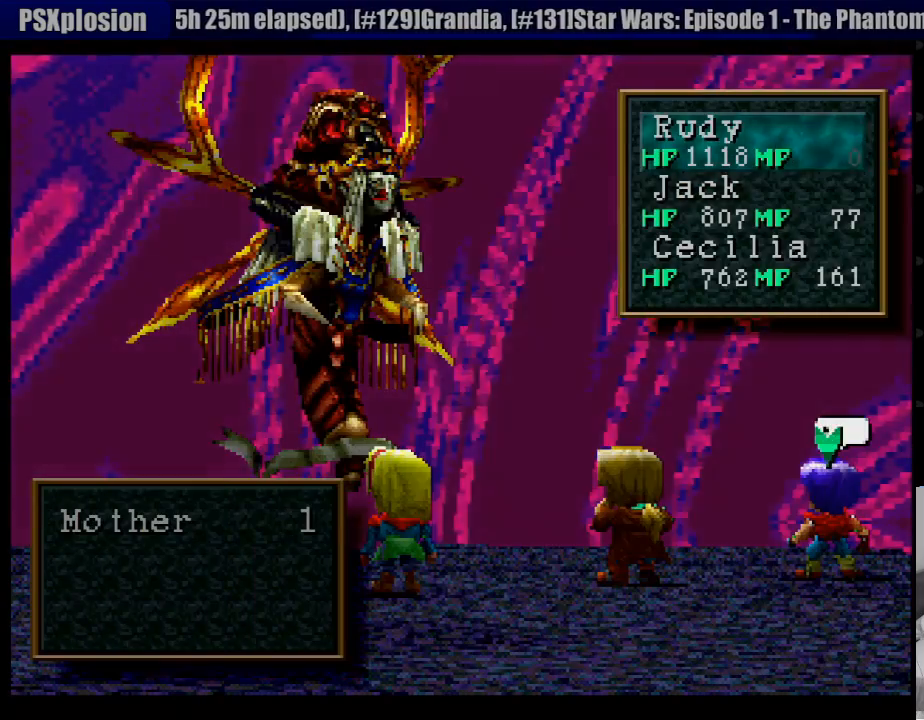
{"buttons": [], "events": [[83, "DPAD_LEFT", "down"], [217, "DPAD_LEFT", "up"], [267, "DPAD_LEFT", "down"], [367, "DPAD_LEFT", "up"]]}
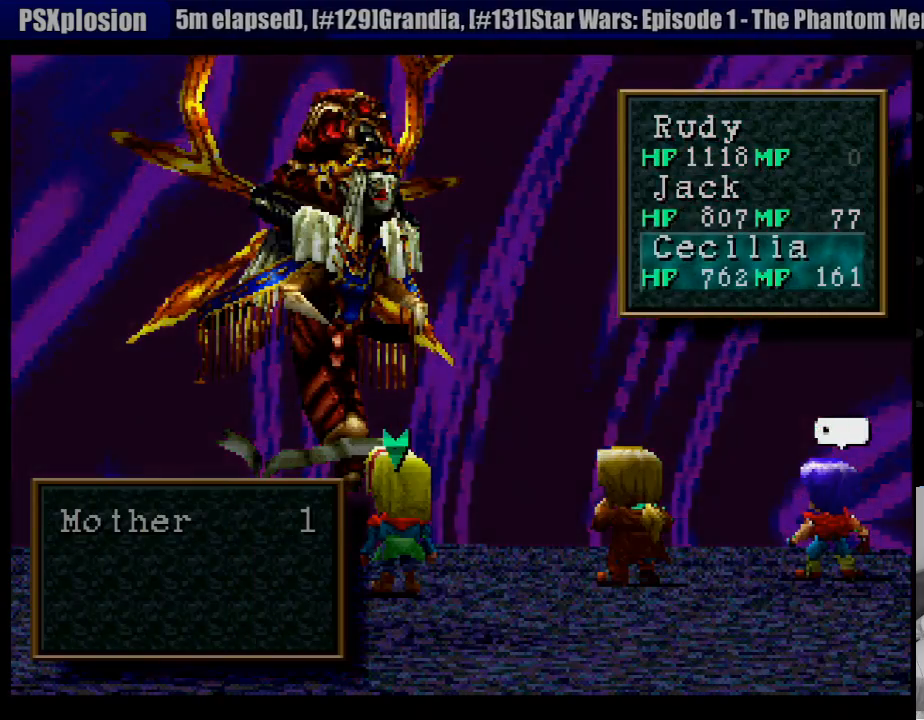
{"buttons": [], "events": [[150, "CROSS", "down"], [267, "CROSS", "up"]]}